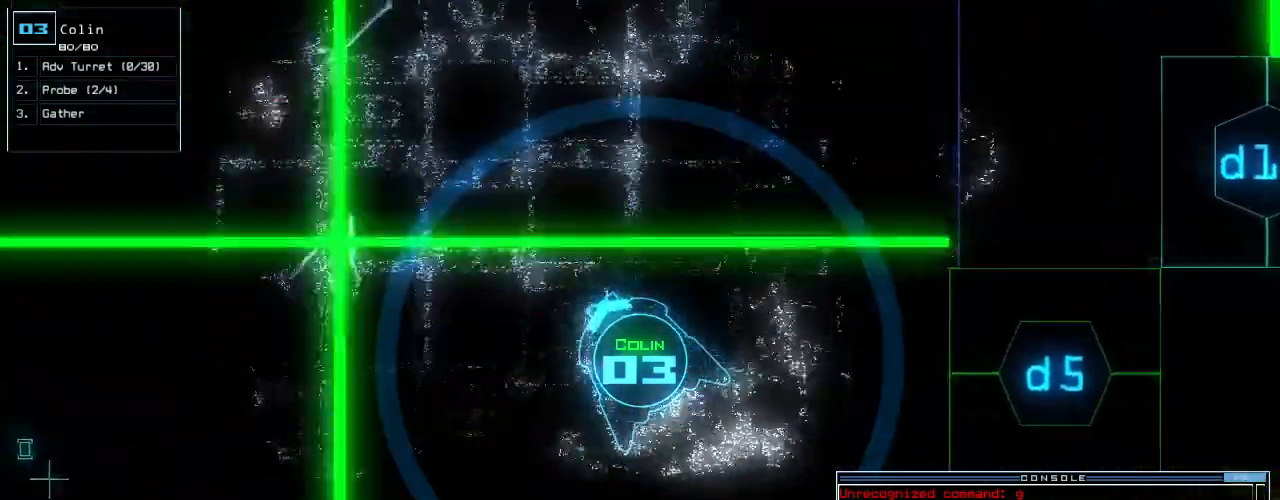
Gameplay with keyboard; each line is a JSON object with the keys held at the frame after it. "events" lists presses ("down") and releases ("up") of ".", "0", "1", "2", "3", "4", "5", "6", "7", "8", "9", "a", "b", "backspace", "c", "caps_lock", "comma", "ctrl_l", "ctrl_r", "d", "down", "e", "equals", "escape", "f", "f8", "g", "h", "i", "j", "k", "l", "left", "m", "minus", "n", "o", "p", "q", "quote", "r", "return", "right", "s", "semicolon", "shift_l", "shift_r", "space", "t", "tab", "tilde", "u", "up", "v", "w", "x", "y" and "z" between this image and that frame as [ms after this image, input, new state], when the widget could be followed in between. No other keys are recorded. Mouse input is not recorded.
{"keys": ["space", "up"]}
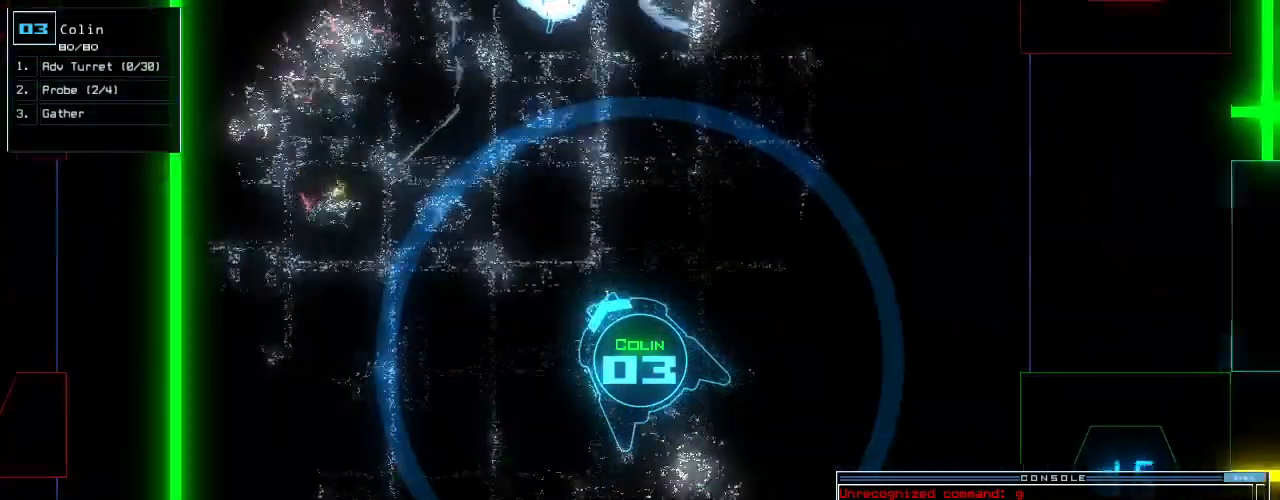
{"keys": ["space", "up"], "events": [[21, "space", "up"], [83, "d", "down"], [167, "d", "up"], [354, "space", "down"]]}
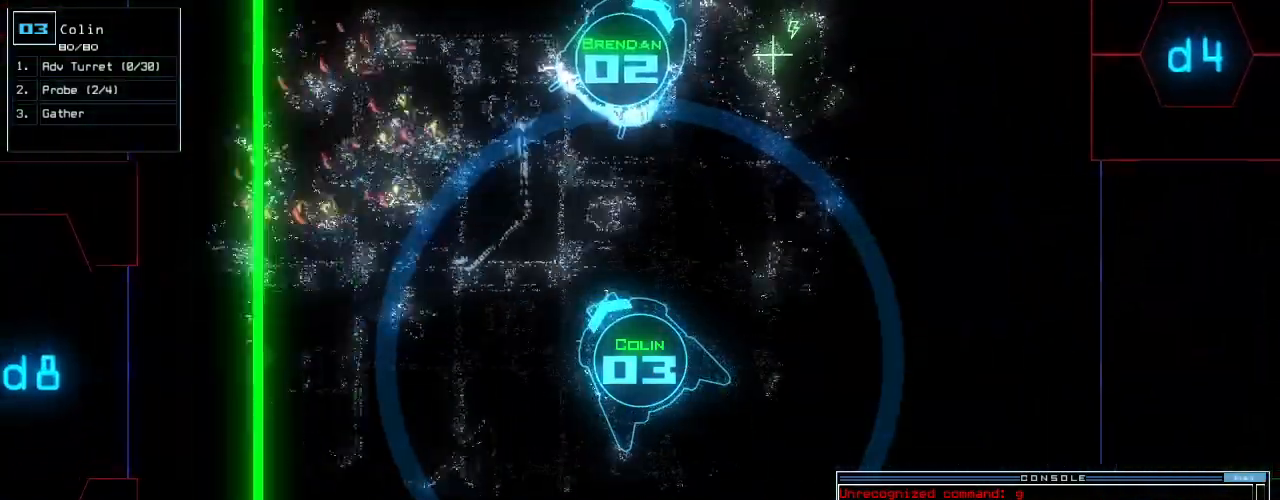
{"keys": ["up"], "events": [[42, "left", "down"], [104, "space", "up"], [125, "left", "up"]]}
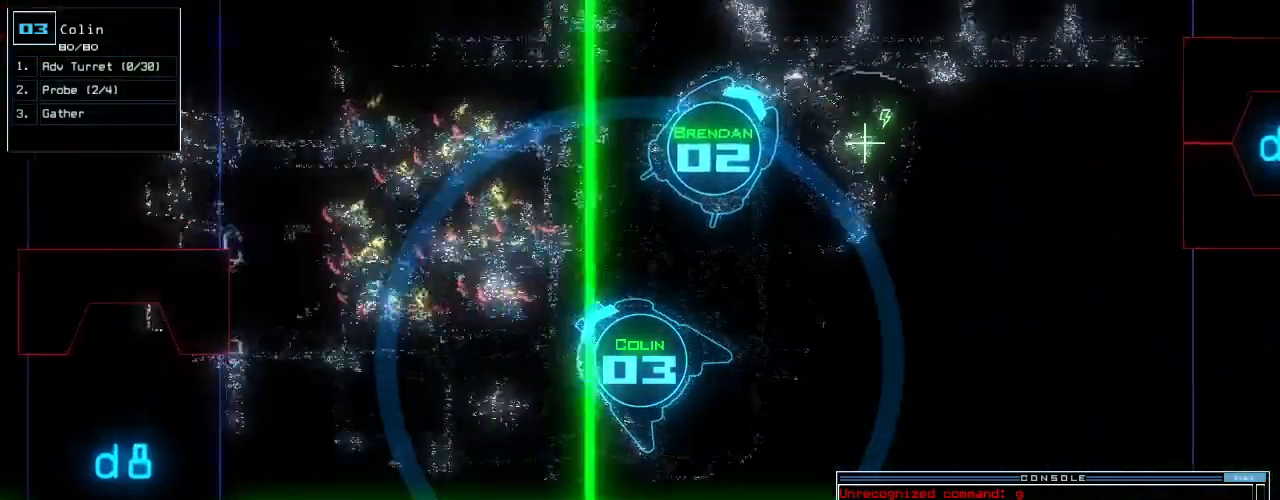
{"keys": ["up"], "events": [[42, "right", "down"], [125, "right", "up"], [417, "right", "down"], [500, "right", "up"]]}
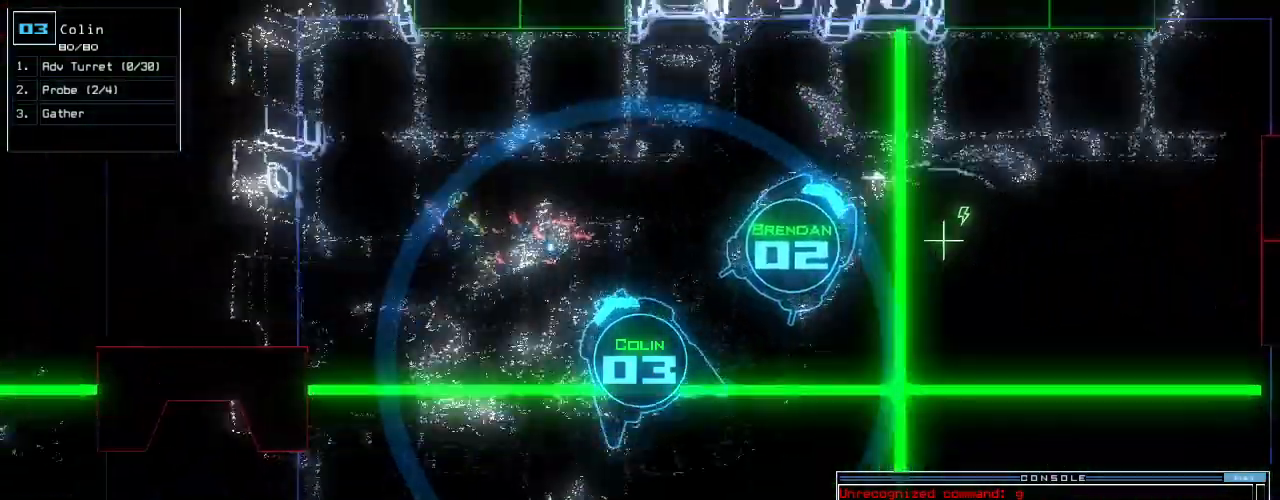
{"keys": ["shift_l", "up"]}
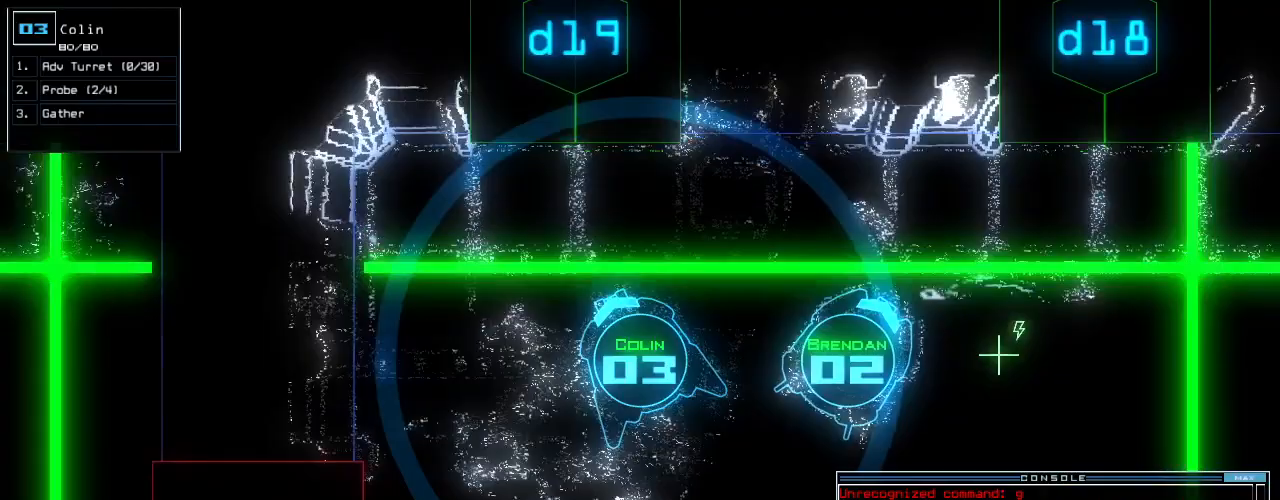
{"keys": ["up"]}
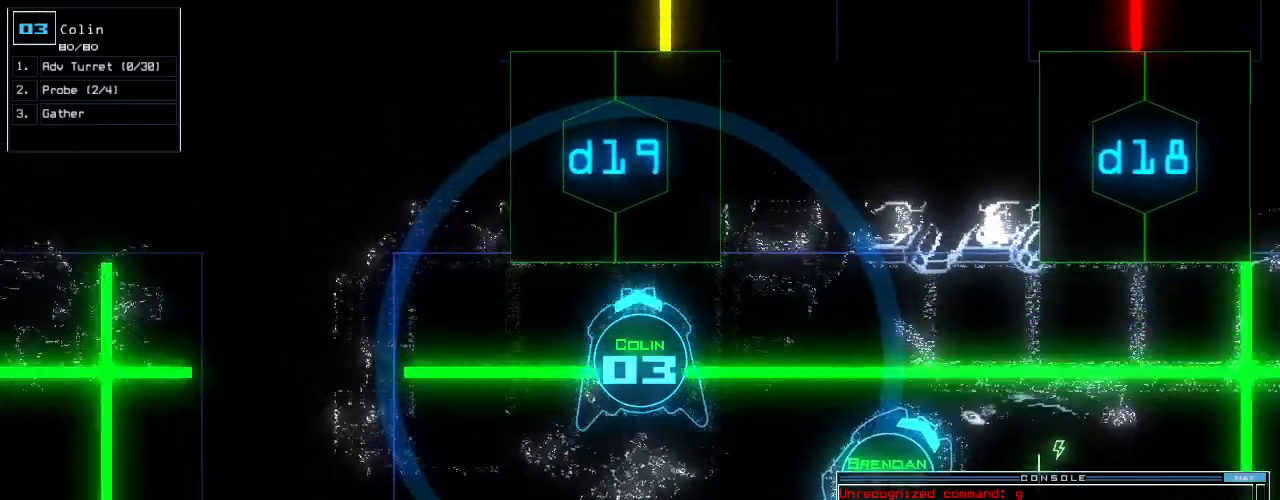
{"keys": [], "events": [[208, "up", "up"]]}
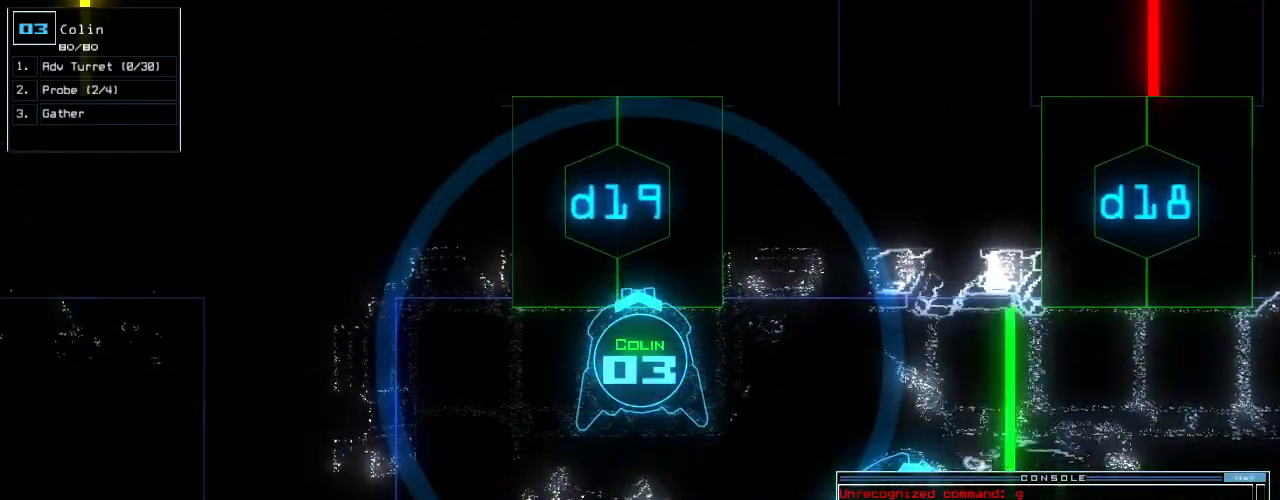
{"keys": [], "events": [[104, "space", "down"], [188, "space", "up"]]}
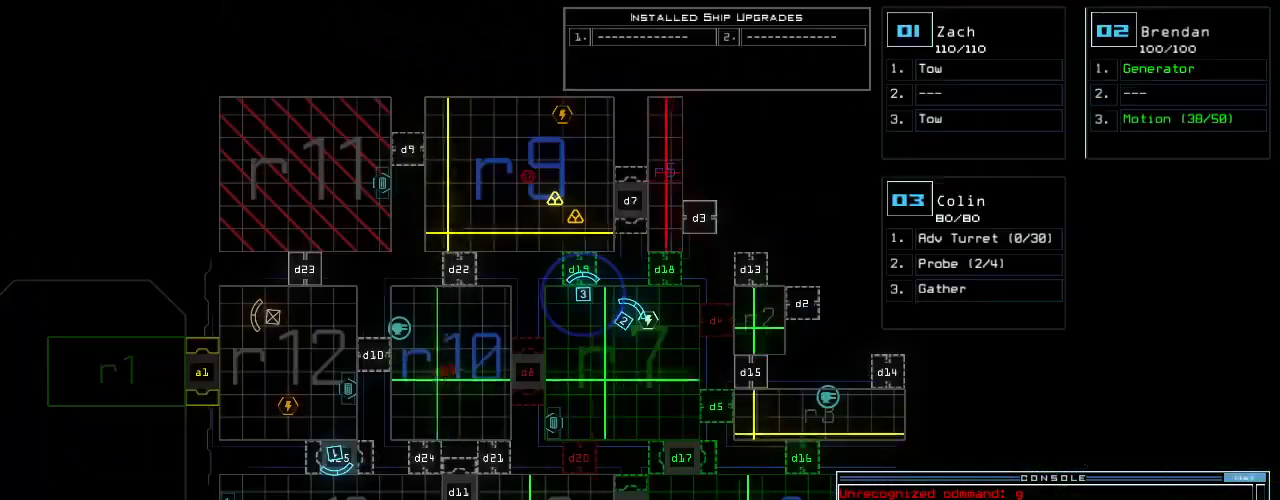
{"keys": [], "events": []}
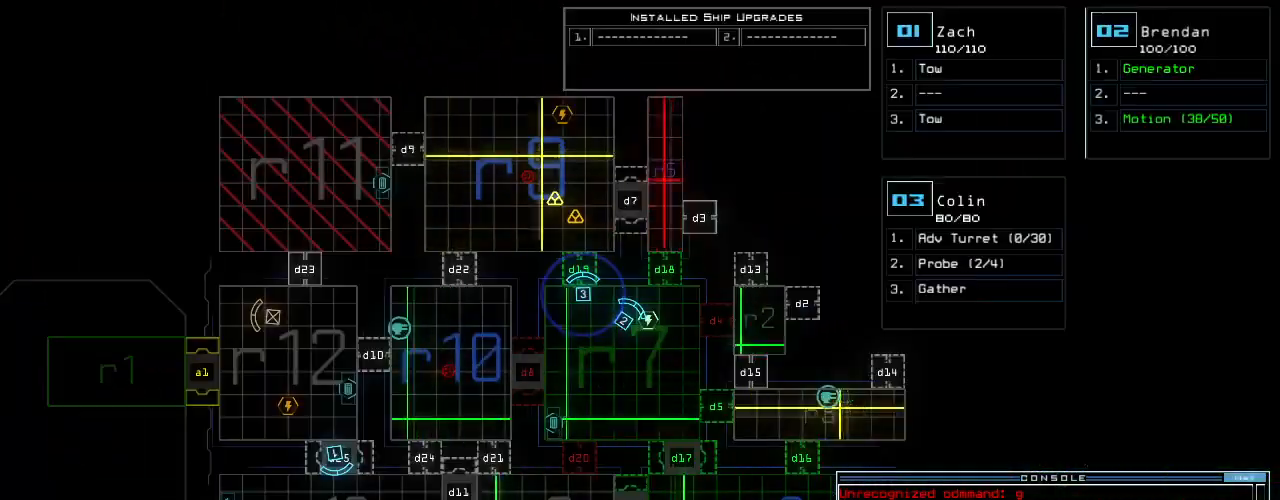
{"keys": [], "events": []}
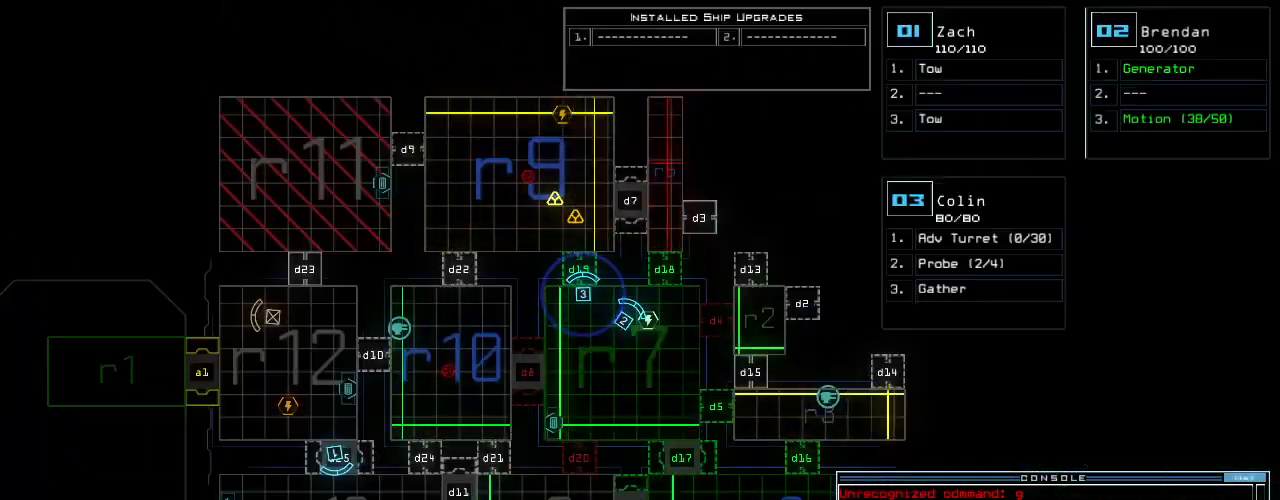
{"keys": ["down"], "events": [[21, "space", "down"], [42, "down", "down"], [83, "space", "up"], [104, "right", "down"], [229, "right", "up"]]}
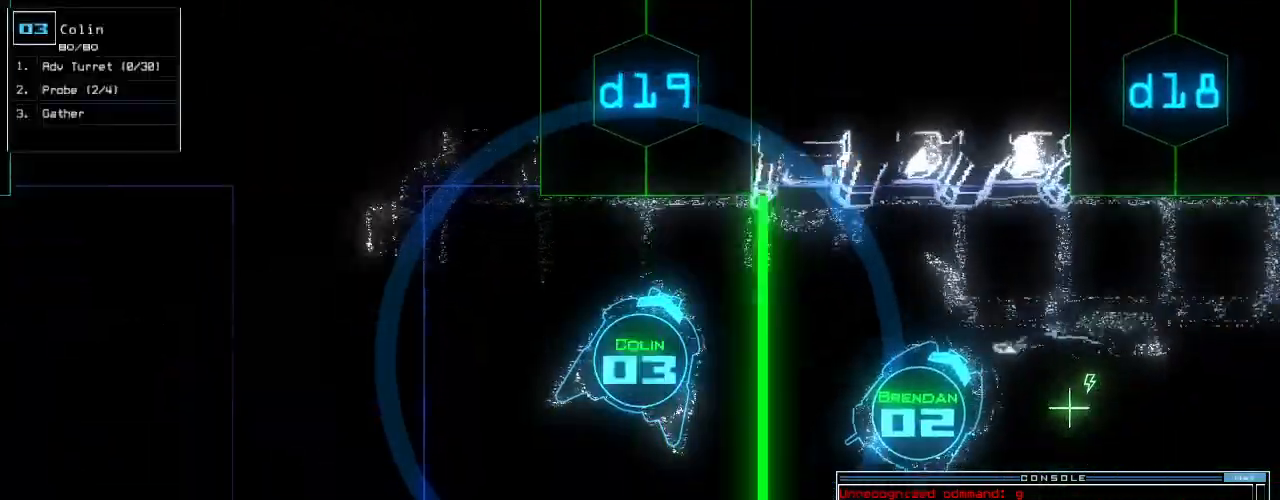
{"keys": ["down", "return"]}
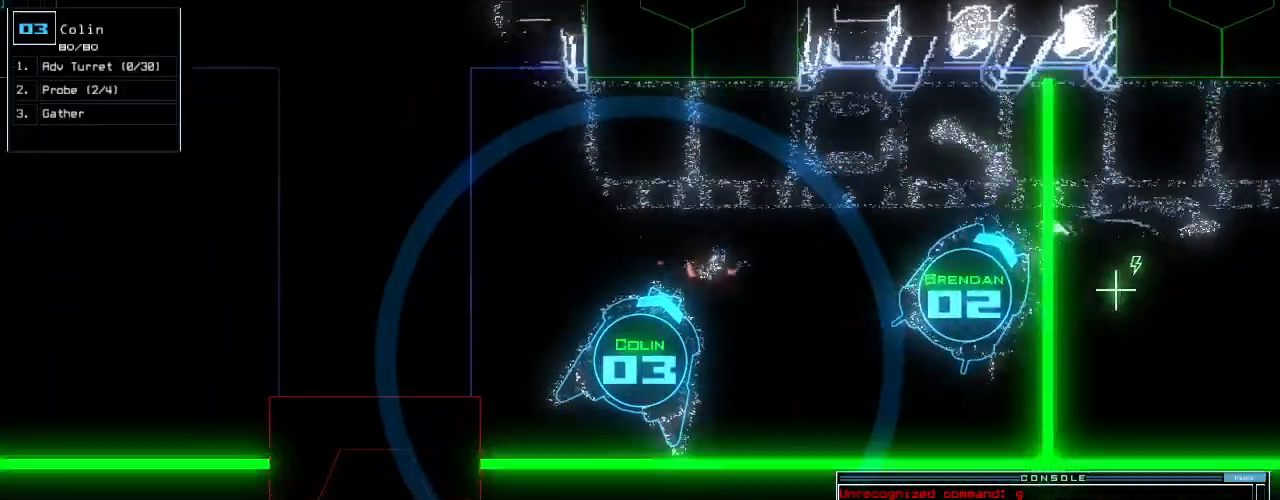
{"keys": ["down"], "events": [[104, "return", "up"], [167, "shift_l", "down"], [229, "shift_l", "up"]]}
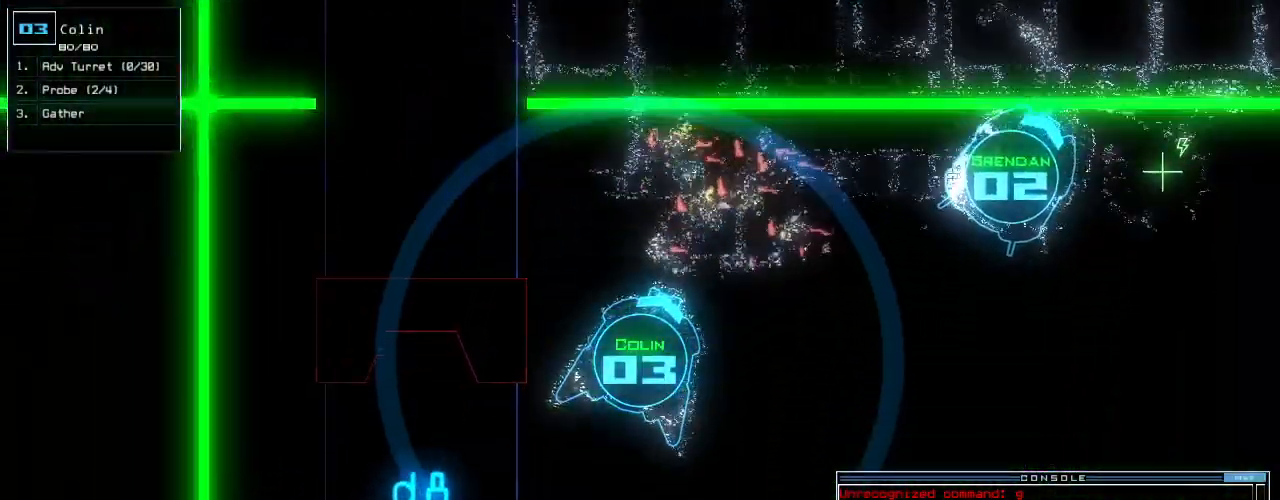
{"keys": ["down", "right"], "events": [[229, "right", "down"], [354, "right", "up"], [438, "right", "down"]]}
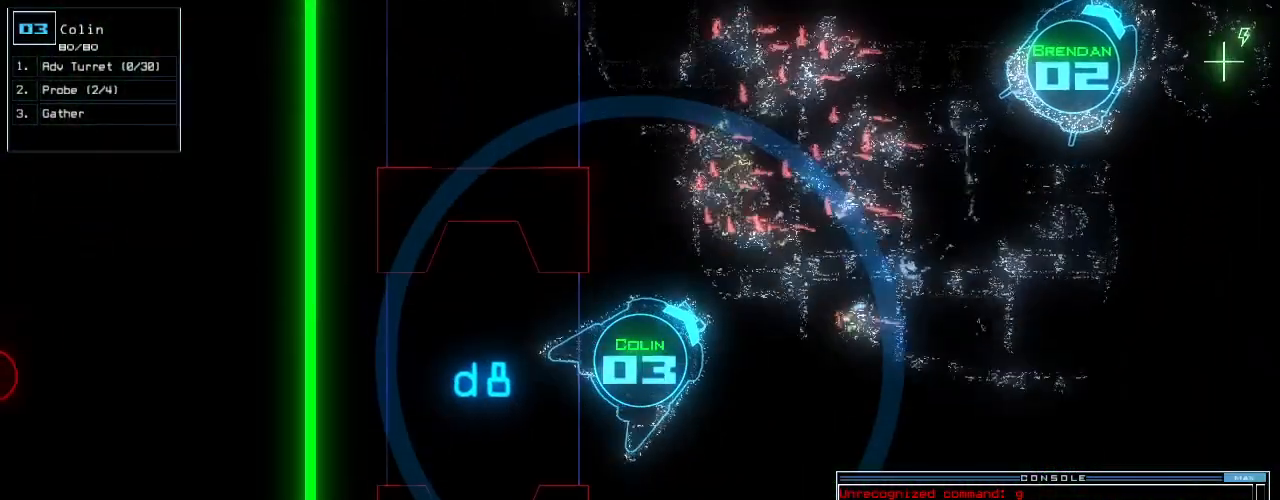
{"keys": ["down"], "events": [[188, "right", "up"]]}
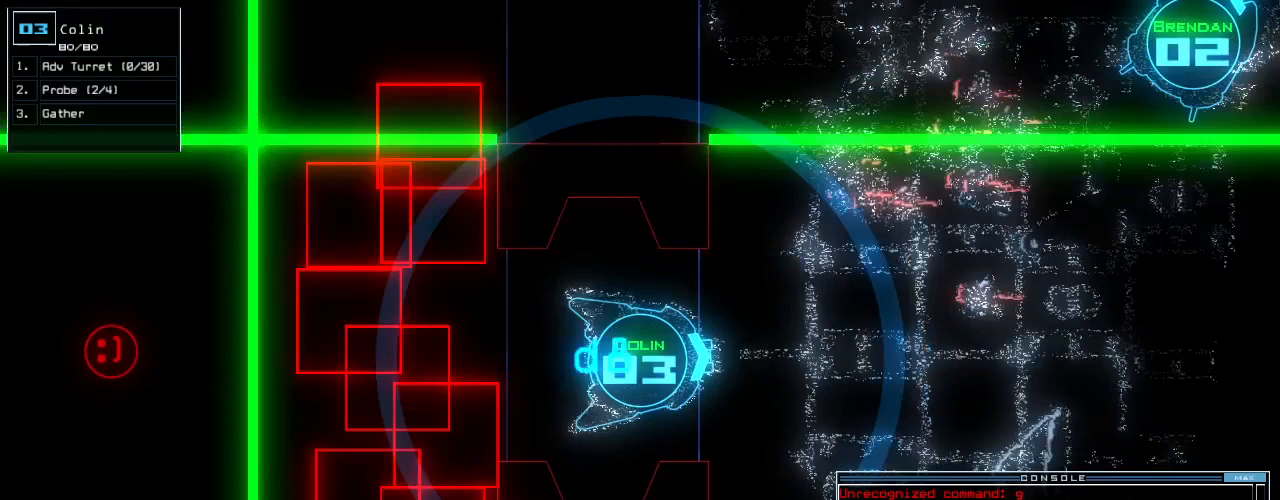
{"keys": [], "events": [[42, "down", "up"], [396, "down", "down"], [438, "down", "up"], [438, "w", "down"], [500, "w", "up"]]}
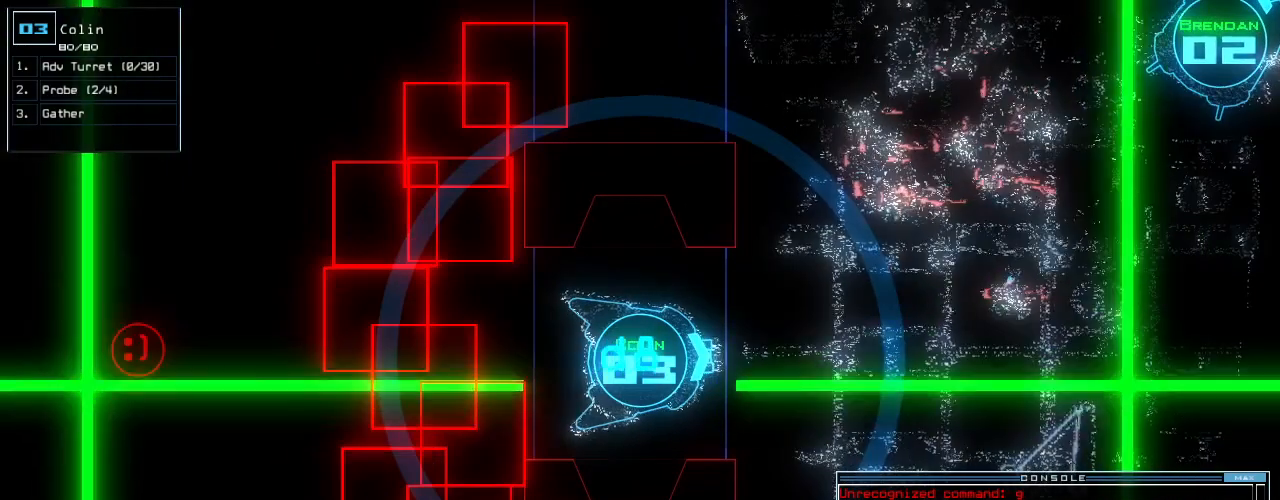
{"keys": [], "events": [[83, "space", "down"], [167, "space", "up"]]}
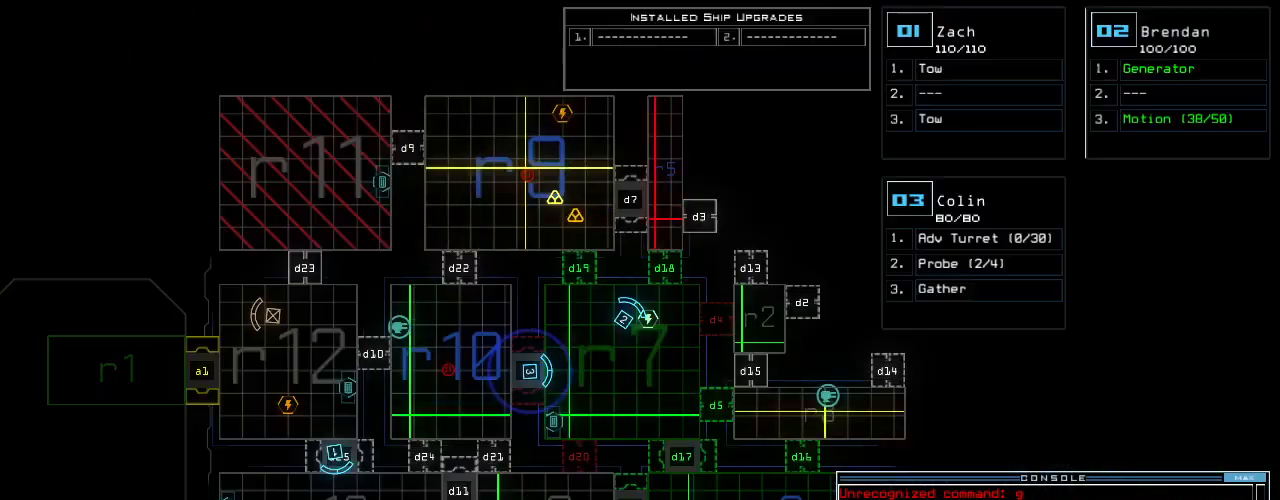
{"keys": [], "events": []}
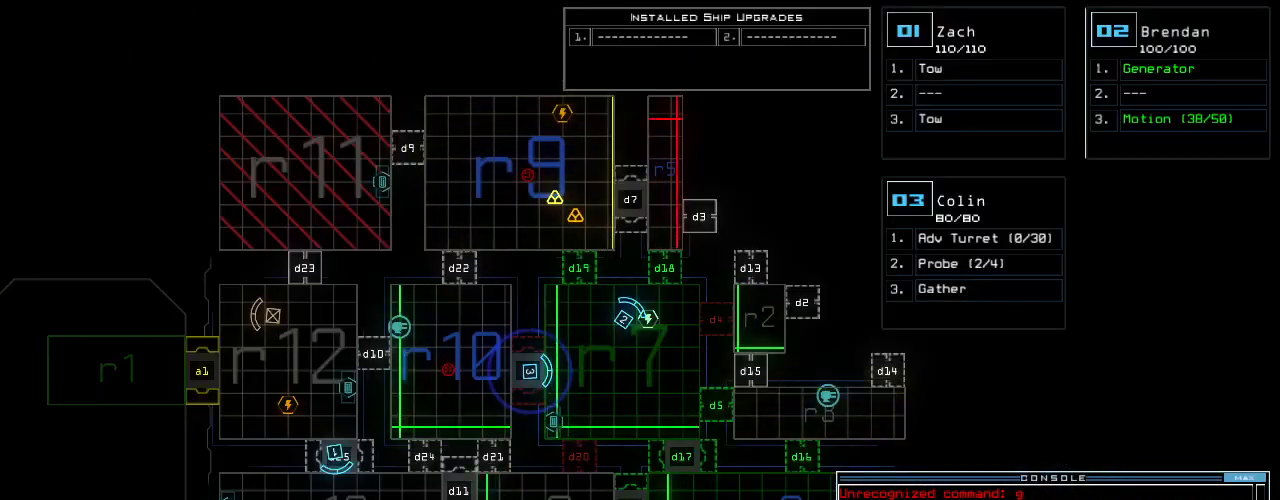
{"keys": [], "events": []}
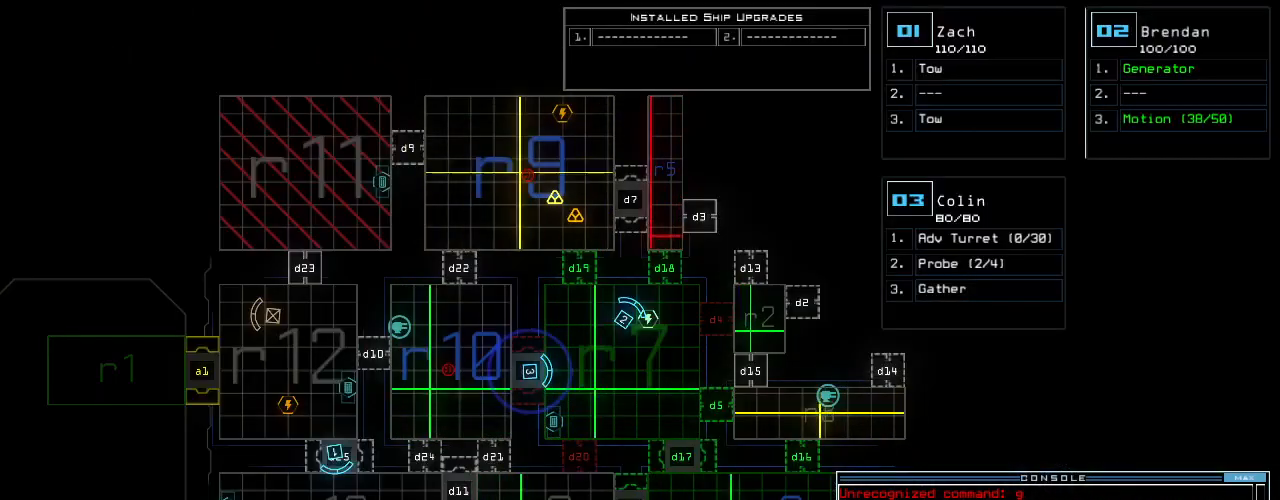
{"keys": [], "events": []}
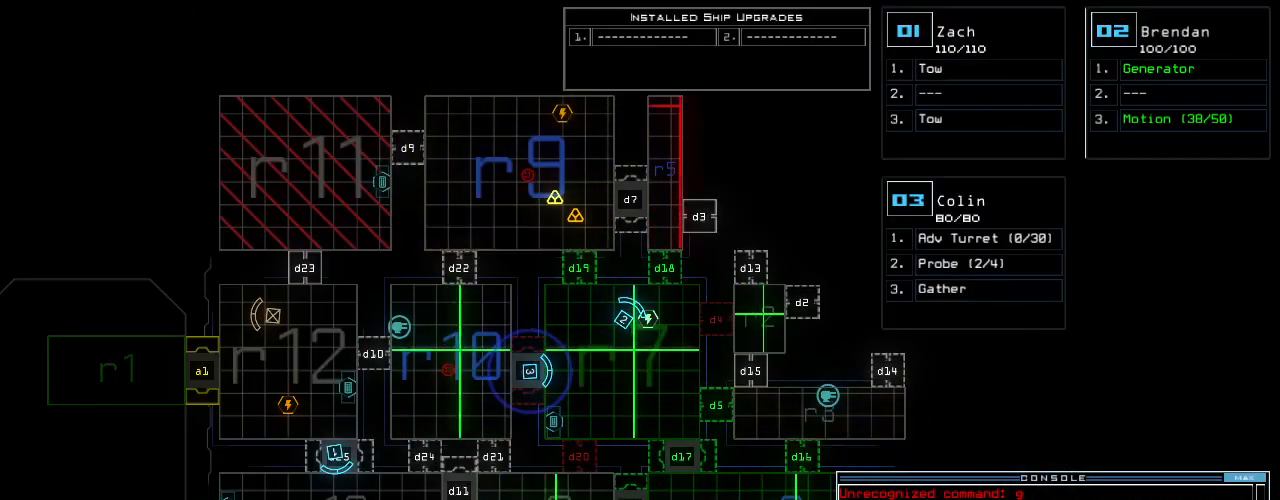
{"keys": [], "events": []}
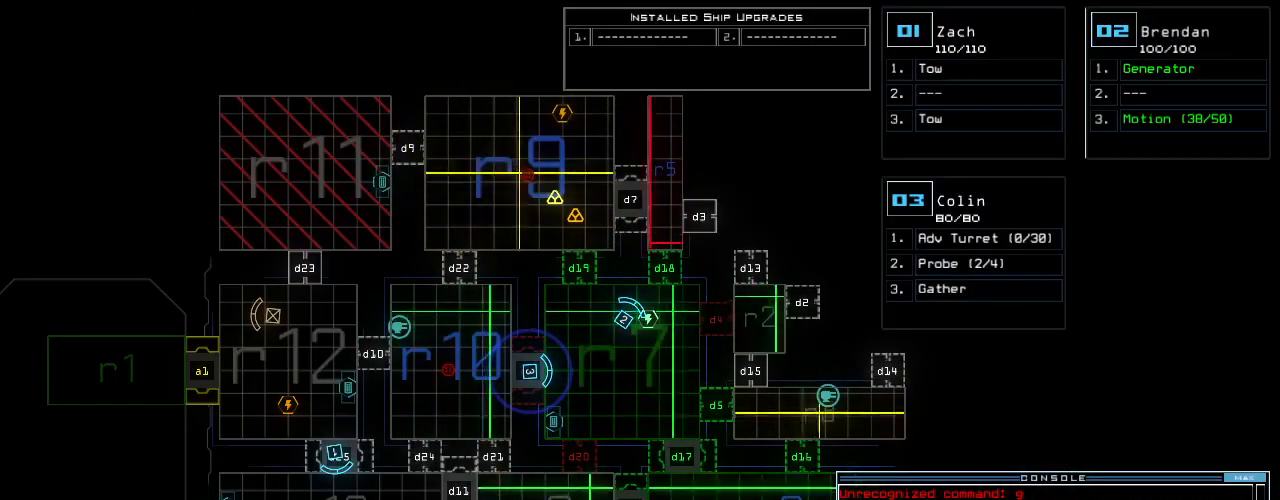
{"keys": [], "events": []}
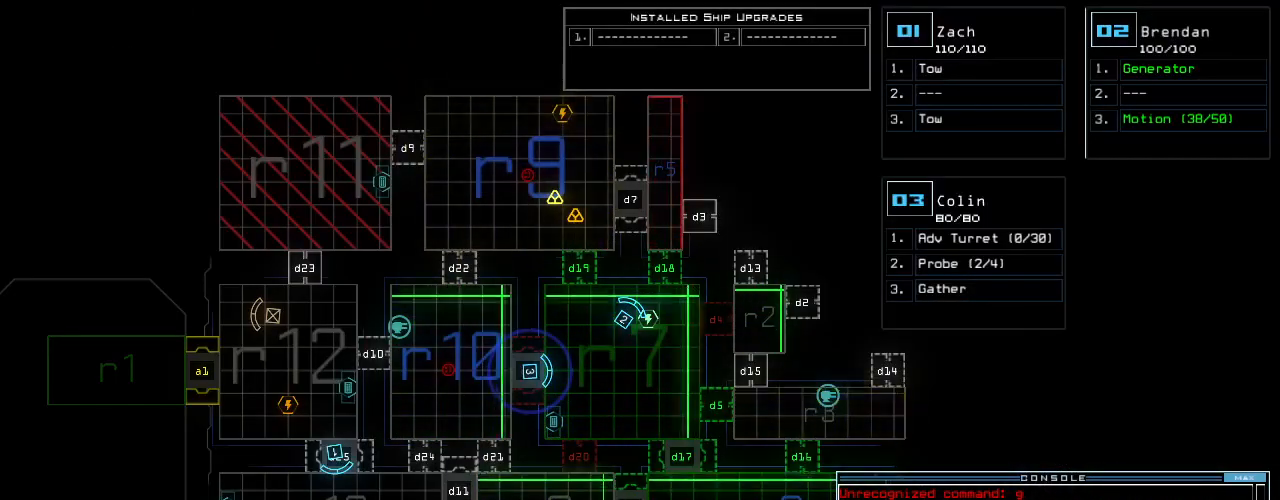
{"keys": [], "events": []}
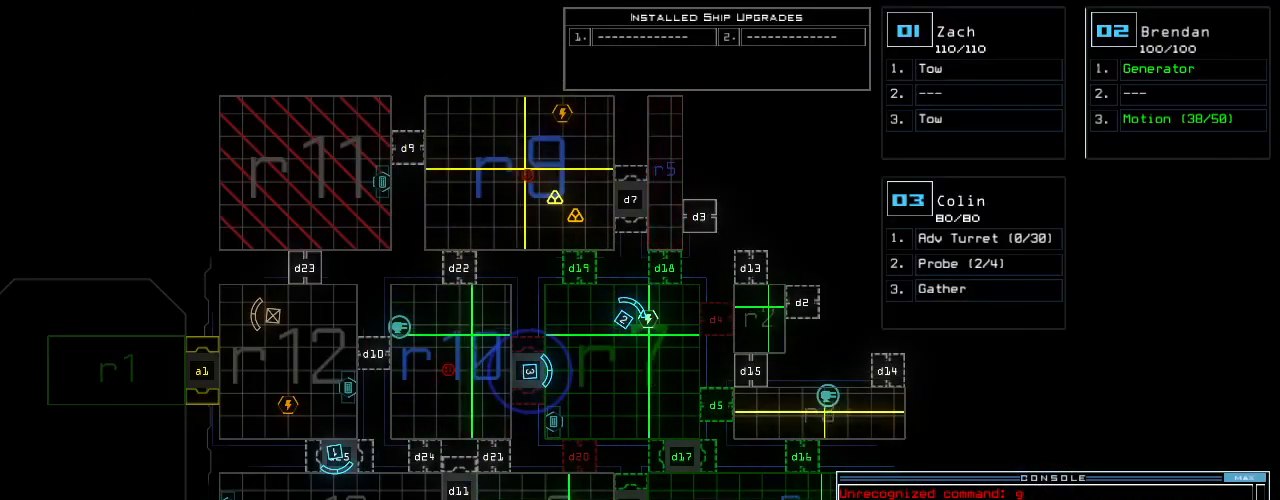
{"keys": [], "events": []}